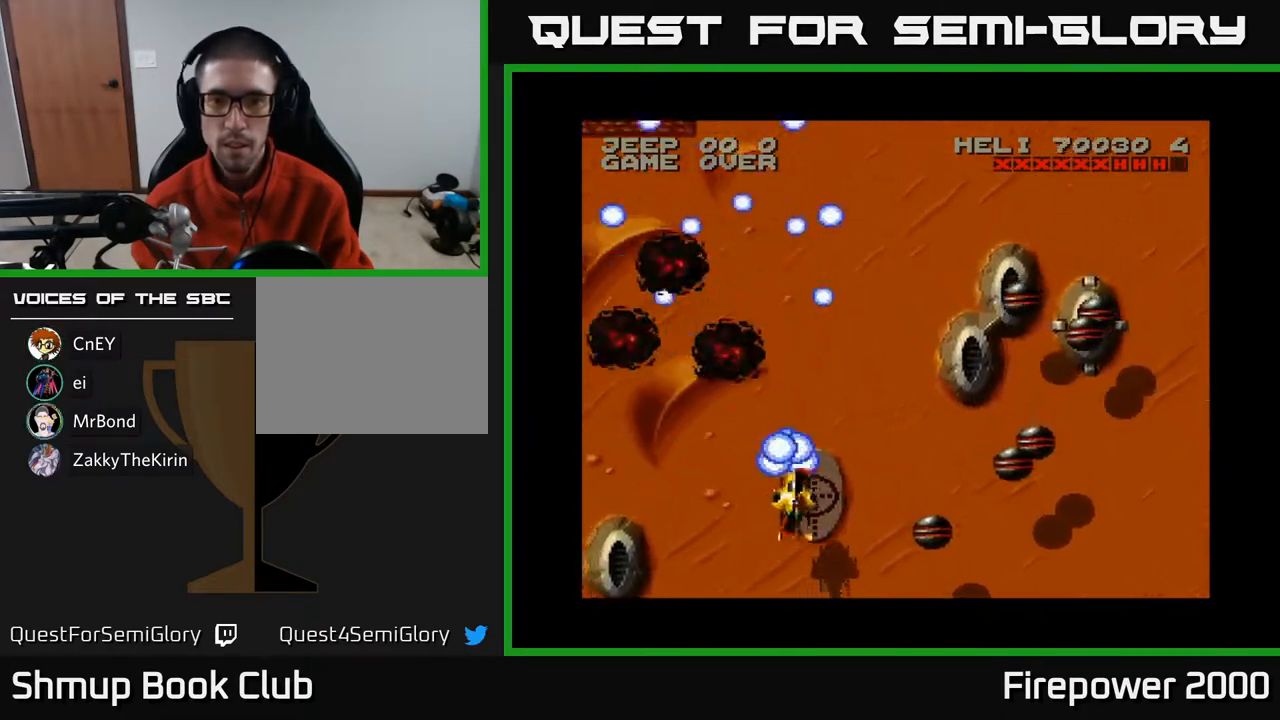
Gameplay with a controller (Xbox layout); each line is a JSON object with the inputs held at the frame after it. "events" lists button and stick changes between this image and that frame as [ms after this image, input, new state], when the widget could be followed in between.
{"buttons": ["A", "DPAD_DOWN"], "left_stick": "center", "right_stick": "center", "events": [[300, "DPAD_UP", "up"], [467, "DPAD_DOWN", "down"], [467, "DPAD_RIGHT", "up"]]}
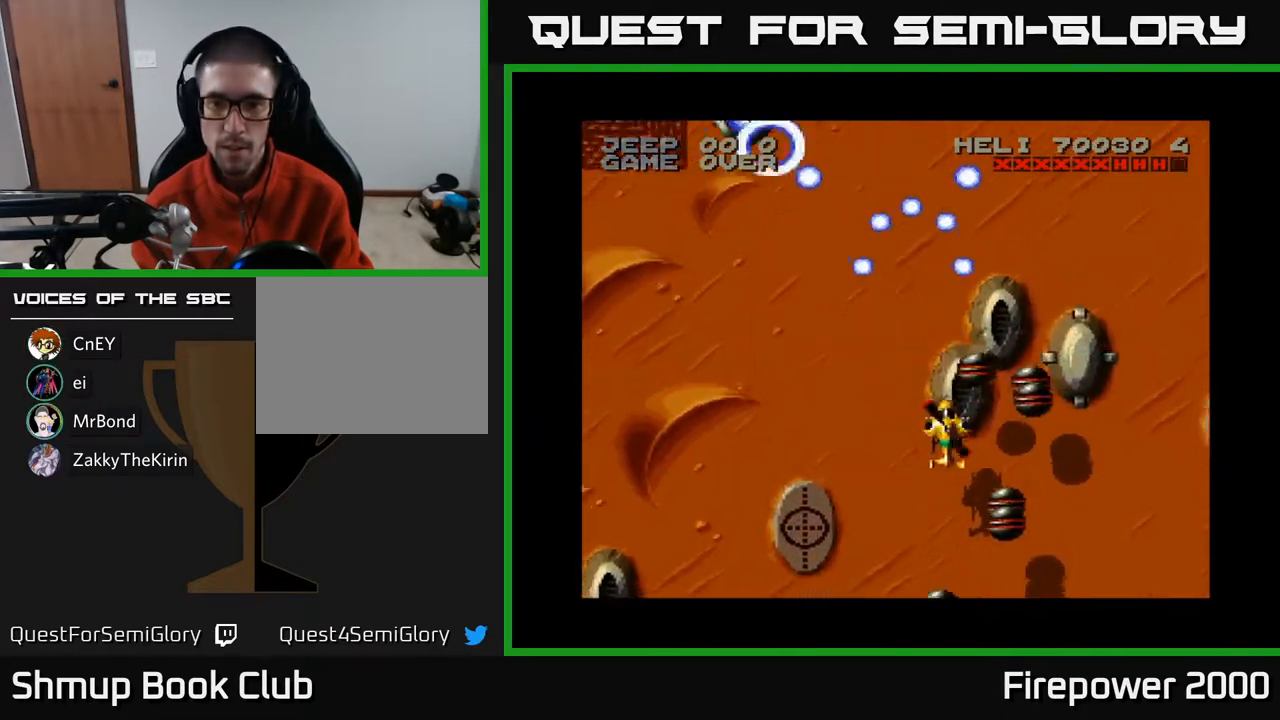
{"buttons": ["A", "DPAD_DOWN"], "left_stick": "center", "right_stick": "center", "events": [[133, "DPAD_DOWN", "up"], [250, "DPAD_DOWN", "down"], [350, "DPAD_DOWN", "up"], [500, "DPAD_DOWN", "down"]]}
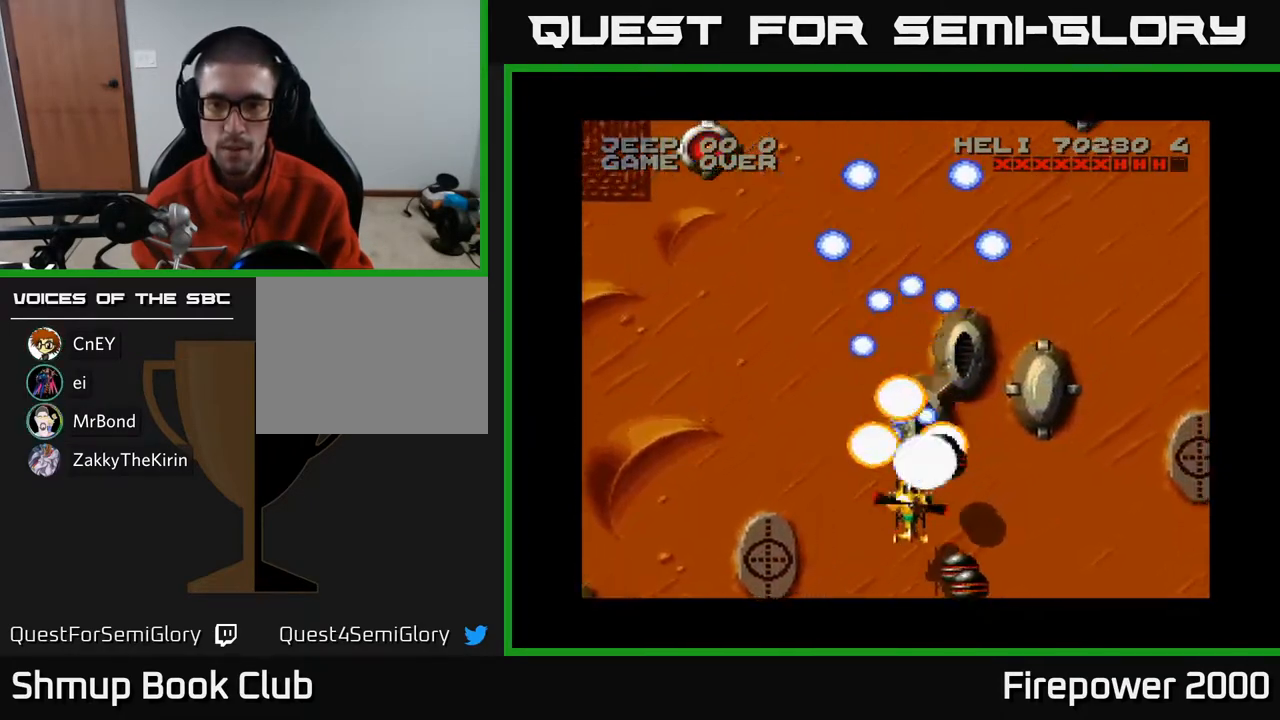
{"buttons": ["A", "DPAD_DOWN", "DPAD_LEFT"], "left_stick": "center", "right_stick": "center", "events": [[83, "DPAD_DOWN", "up"], [150, "DPAD_DOWN", "down"], [267, "DPAD_DOWN", "up"], [333, "DPAD_DOWN", "down"], [350, "DPAD_LEFT", "down"]]}
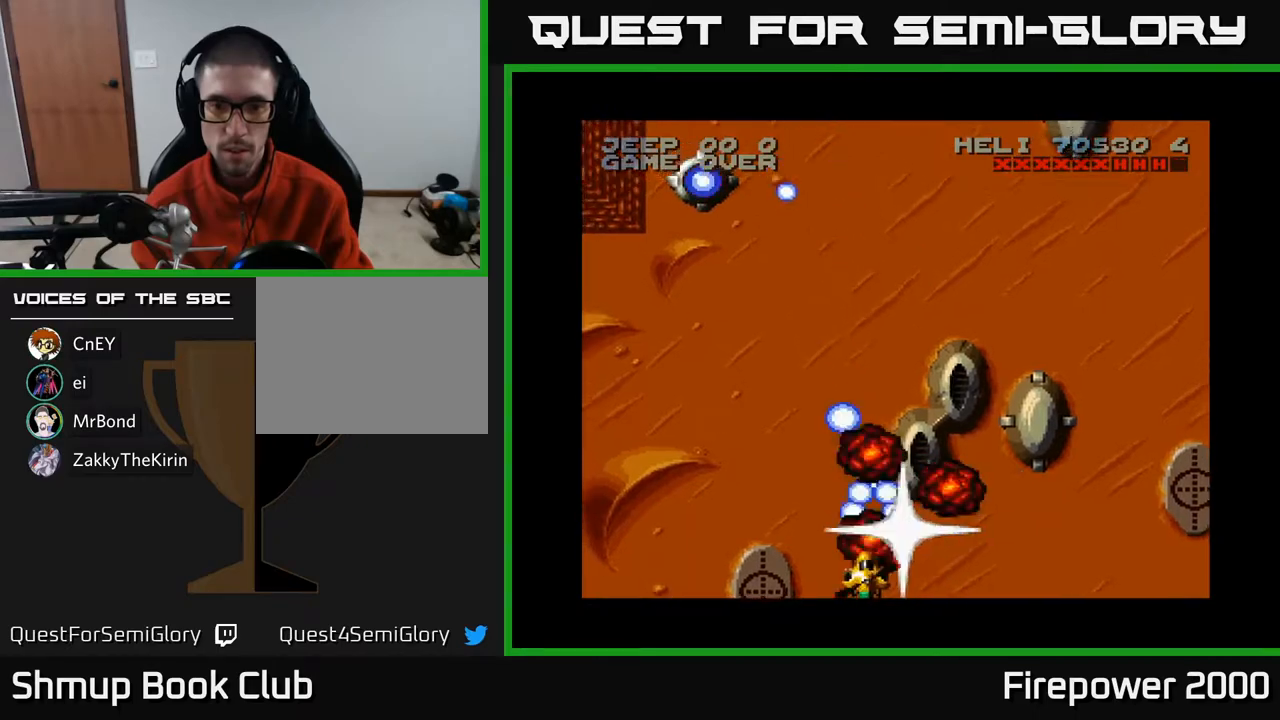
{"buttons": ["A", "DPAD_UP"], "left_stick": "center", "right_stick": "center", "events": [[33, "DPAD_DOWN", "up"], [283, "DPAD_UP", "down"], [450, "DPAD_LEFT", "up"]]}
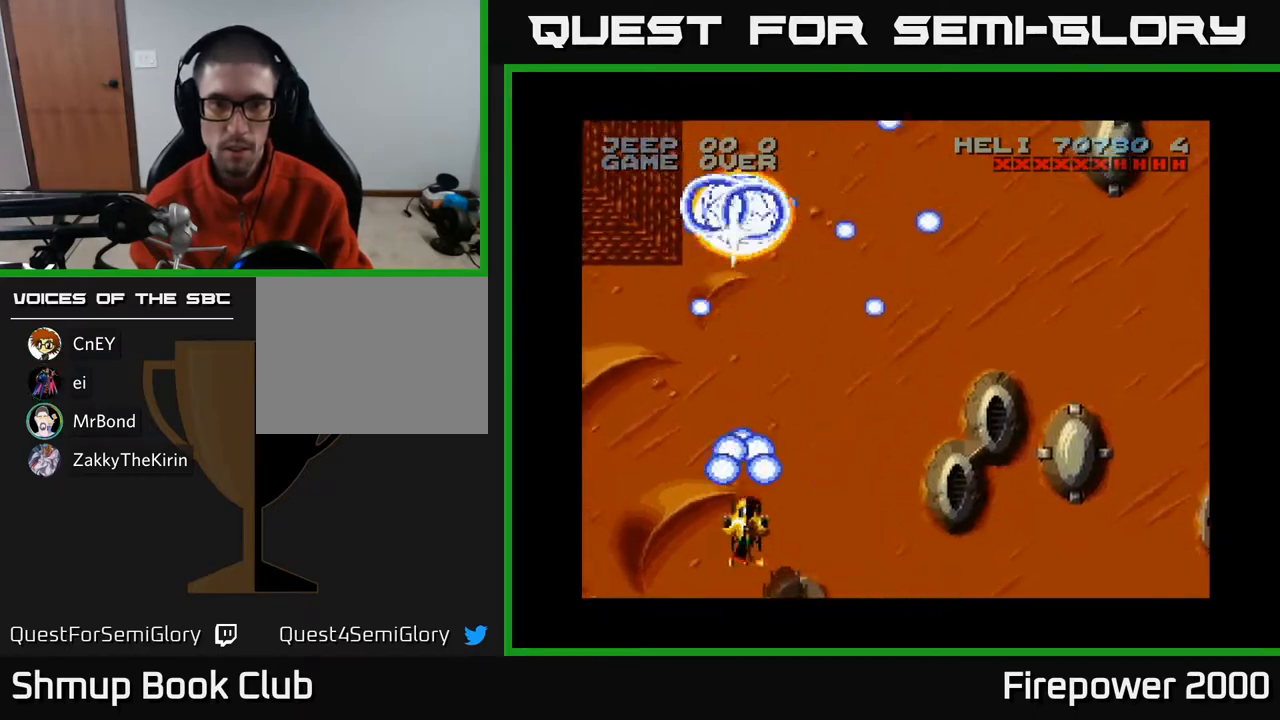
{"buttons": ["A", "DPAD_UP", "DPAD_RIGHT"], "left_stick": "center", "right_stick": "center", "events": [[217, "DPAD_RIGHT", "down"], [233, "DPAD_UP", "up"], [317, "DPAD_UP", "down"]]}
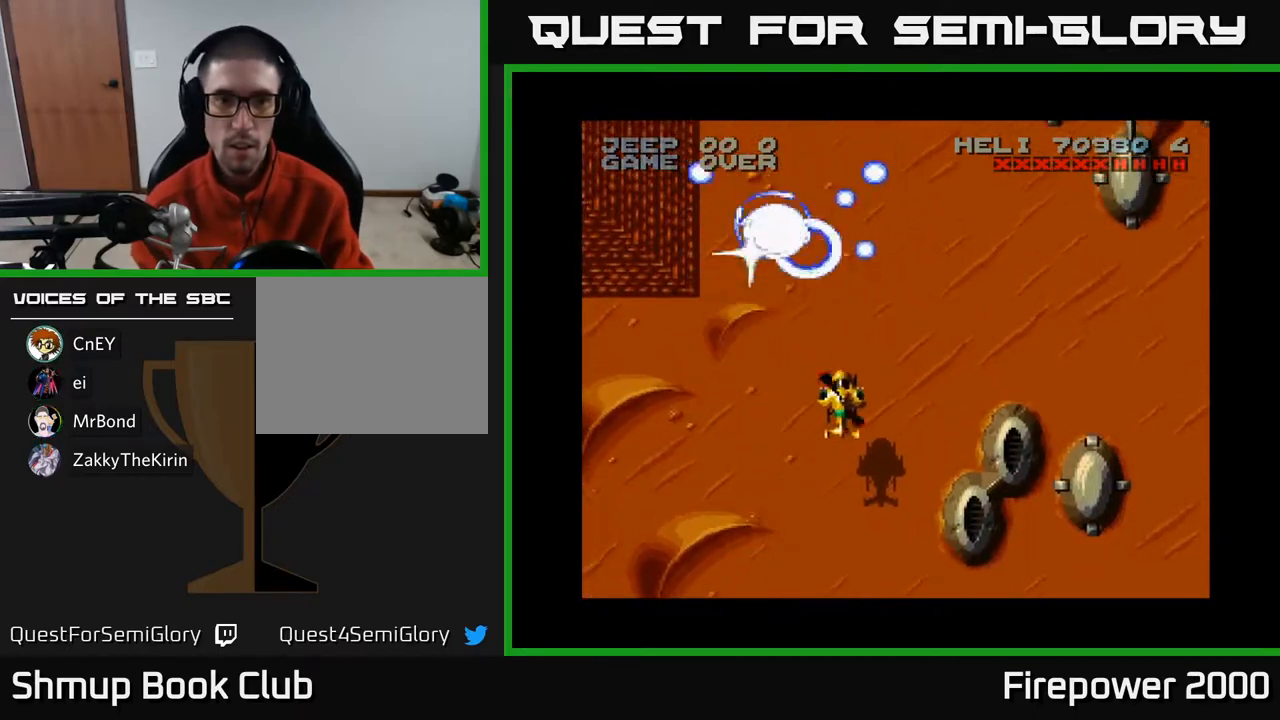
{"buttons": ["DPAD_UP", "DPAD_LEFT"], "left_stick": "center", "right_stick": "center", "events": [[50, "A", "up"], [167, "DPAD_UP", "up"], [233, "DPAD_UP", "down"], [250, "DPAD_RIGHT", "up"], [283, "DPAD_LEFT", "down"]]}
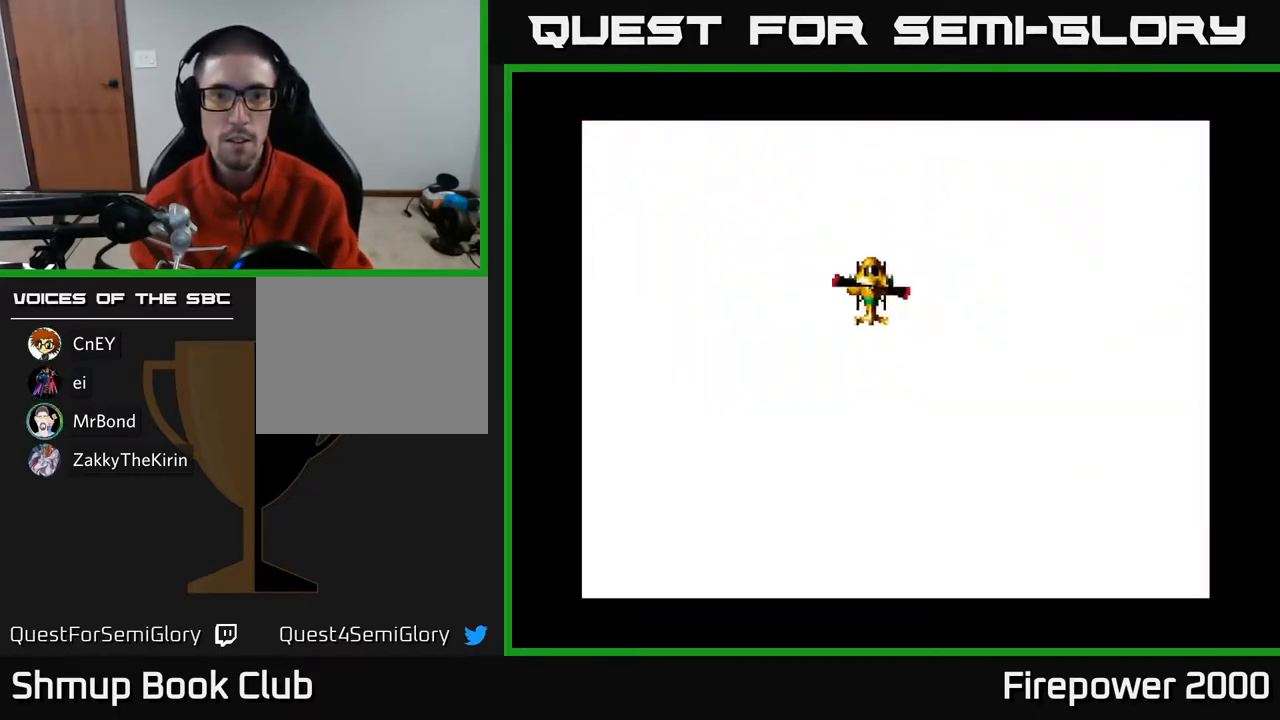
{"buttons": ["A", "DPAD_DOWN", "DPAD_RIGHT"], "left_stick": "center", "right_stick": "center", "events": [[100, "DPAD_LEFT", "up"], [117, "DPAD_RIGHT", "down"], [117, "DPAD_UP", "up"], [250, "DPAD_DOWN", "down"], [300, "A", "down"]]}
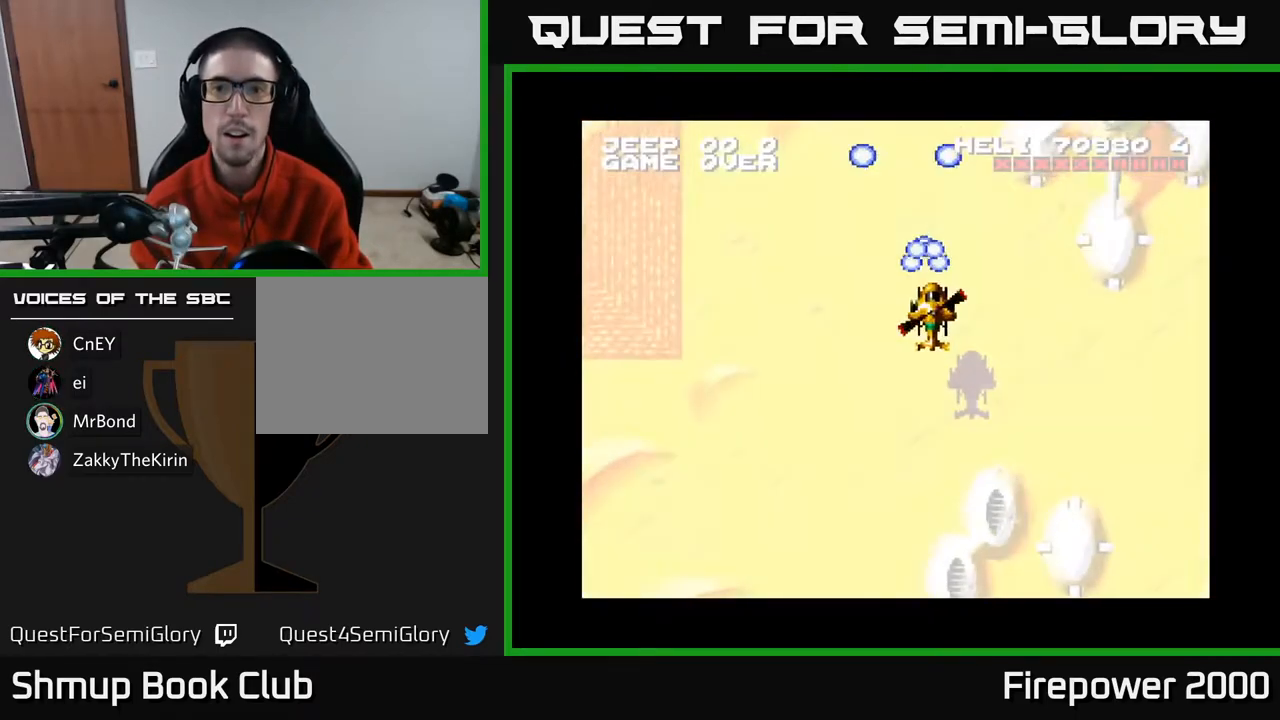
{"buttons": ["A", "DPAD_DOWN", "DPAD_RIGHT"], "left_stick": "center", "right_stick": "center", "events": []}
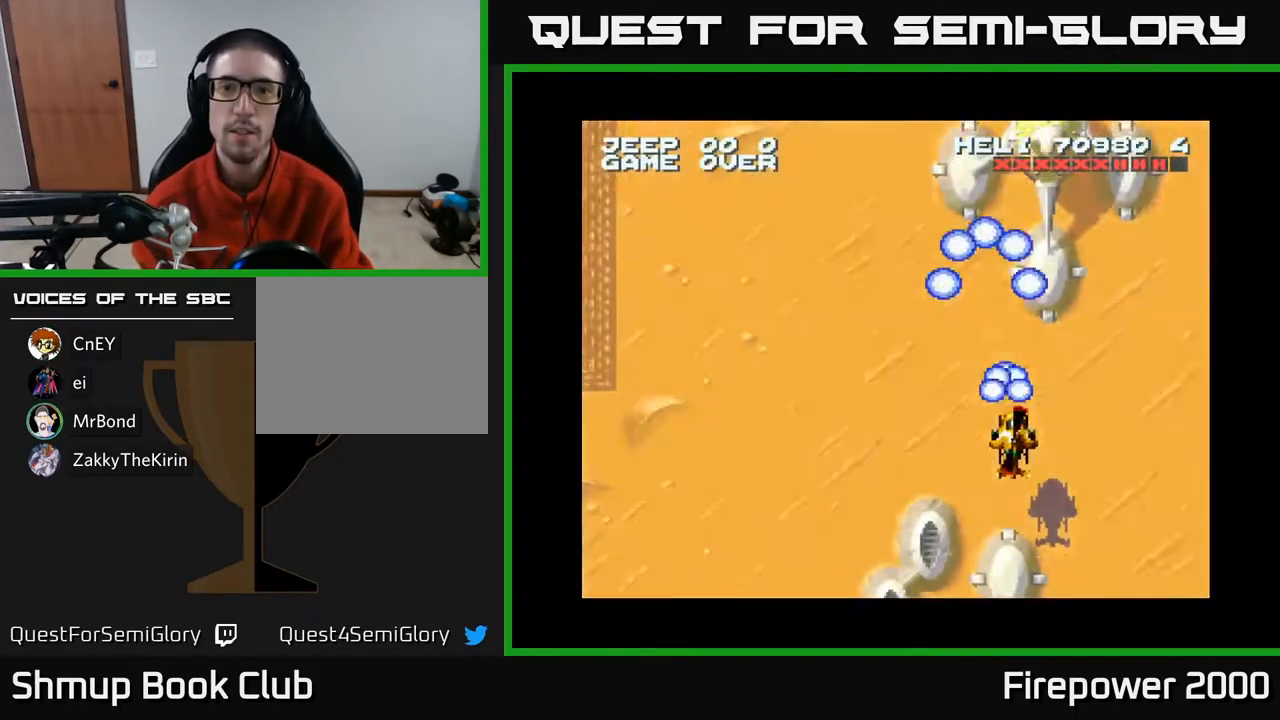
{"buttons": ["A", "DPAD_UP"], "left_stick": "center", "right_stick": "center", "events": [[117, "DPAD_RIGHT", "up"], [233, "DPAD_DOWN", "up"], [483, "DPAD_UP", "down"]]}
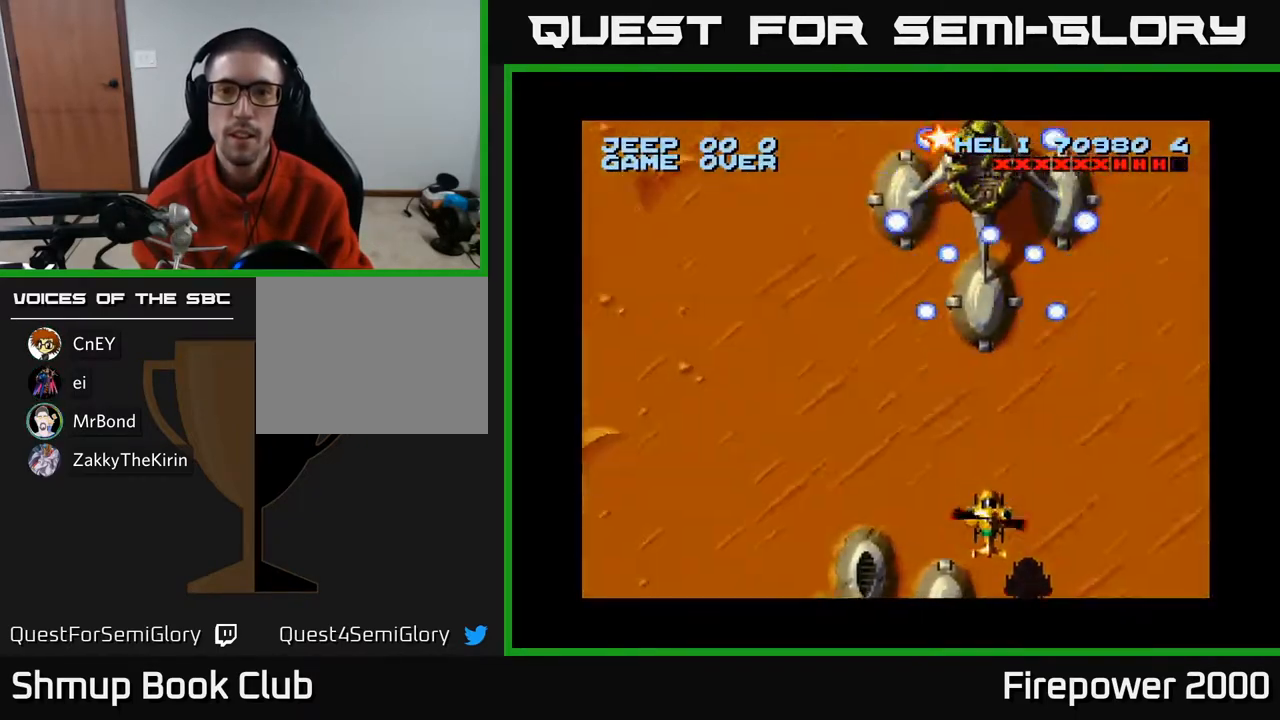
{"buttons": ["A", "DPAD_UP"], "left_stick": "center", "right_stick": "center", "events": []}
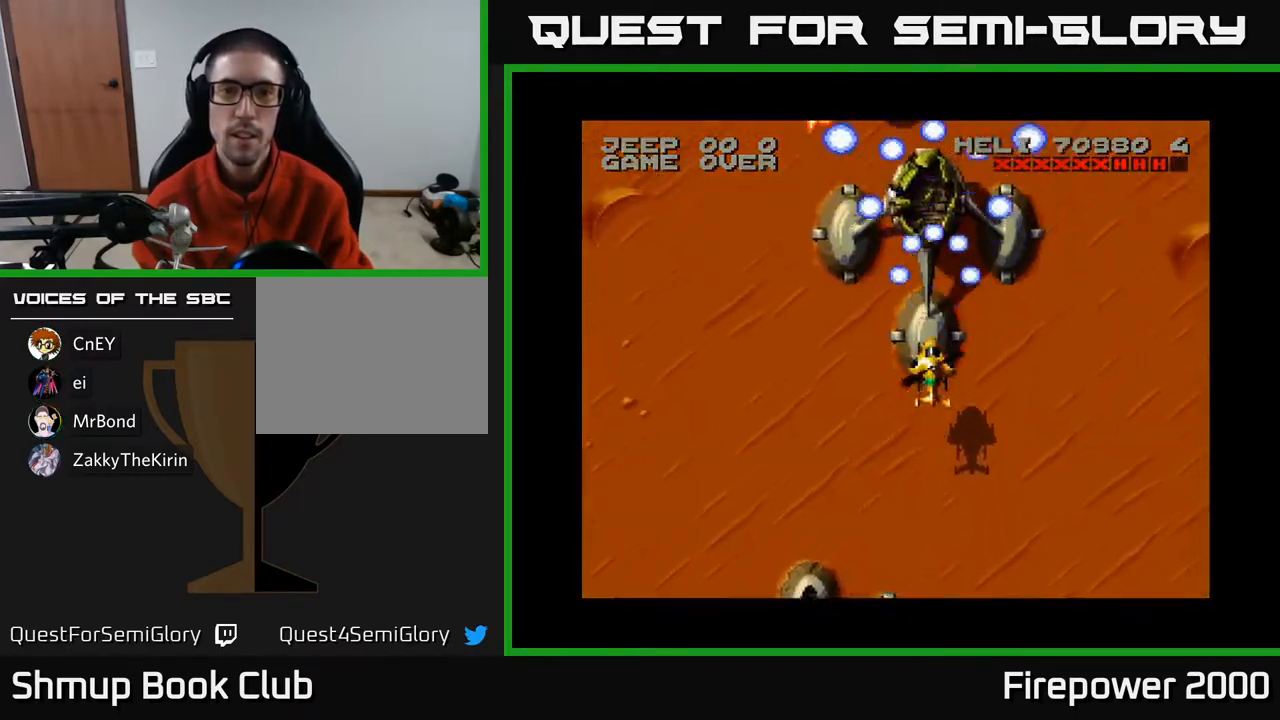
{"buttons": ["A", "DPAD_DOWN", "DPAD_RIGHT"], "left_stick": "center", "right_stick": "center", "events": [[67, "DPAD_LEFT", "down"], [367, "DPAD_LEFT", "up"], [367, "DPAD_UP", "up"], [383, "DPAD_DOWN", "down"], [383, "DPAD_RIGHT", "down"]]}
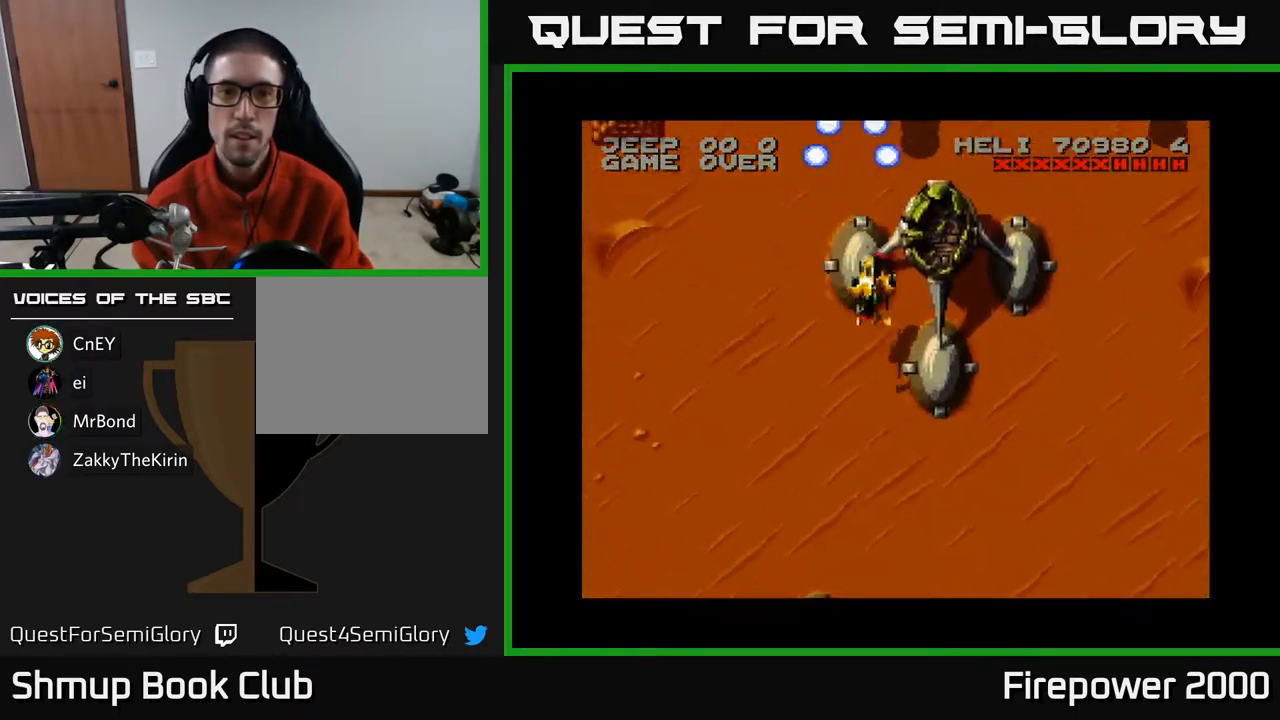
{"buttons": ["A", "DPAD_DOWN", "DPAD_RIGHT"], "left_stick": "center", "right_stick": "center", "events": []}
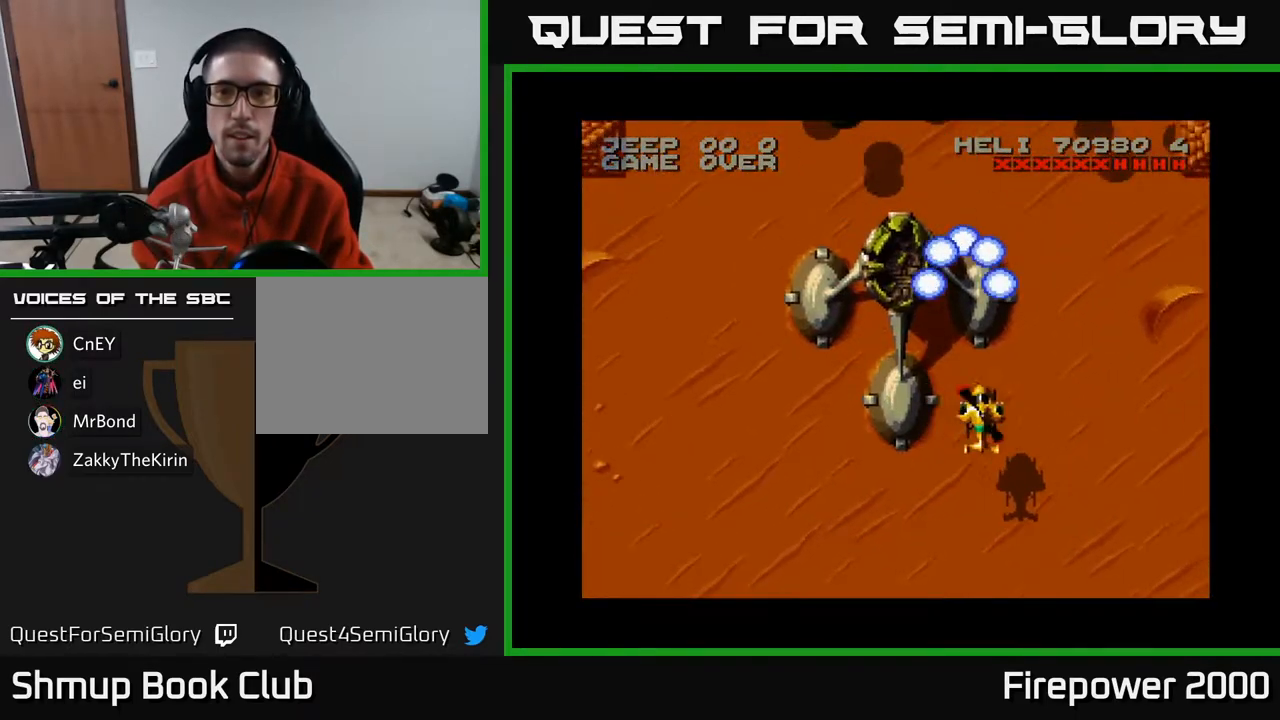
{"buttons": ["A", "DPAD_LEFT"], "left_stick": "center", "right_stick": "center", "events": [[217, "DPAD_RIGHT", "up"], [283, "DPAD_LEFT", "down"], [350, "DPAD_DOWN", "up"]]}
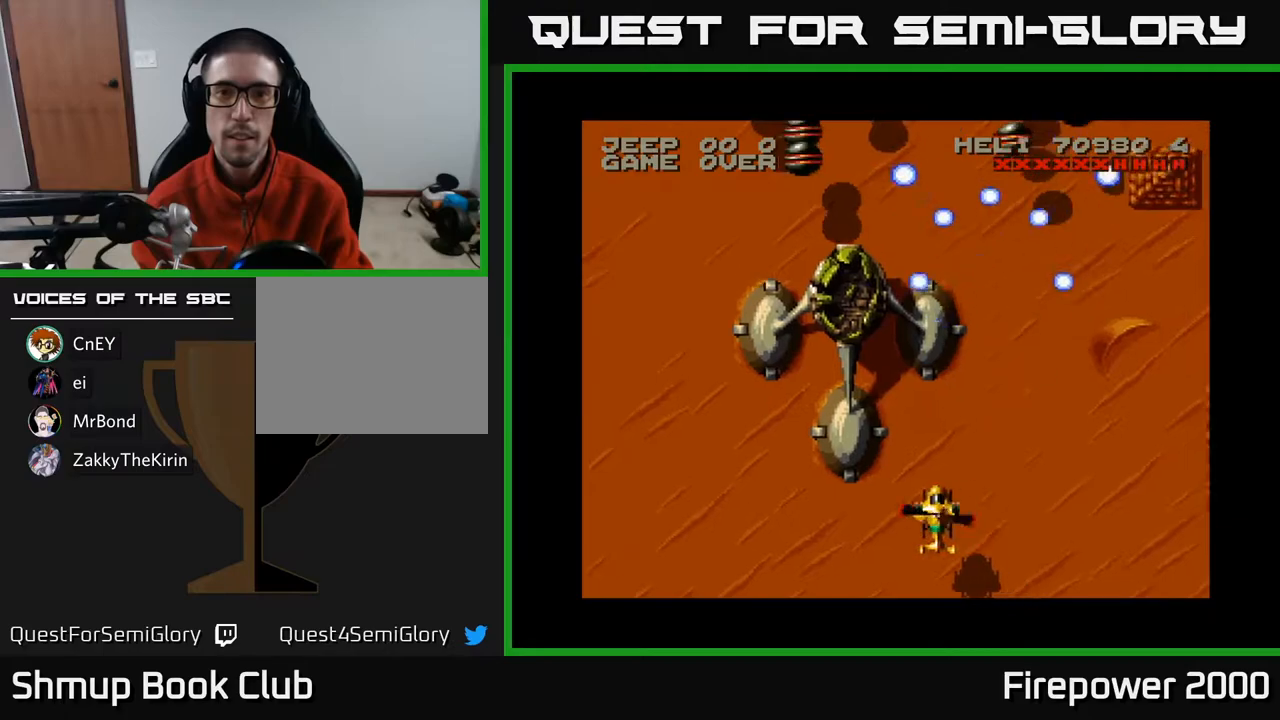
{"buttons": ["A", "DPAD_UP"], "left_stick": "center", "right_stick": "center", "events": [[17, "DPAD_UP", "down"], [33, "DPAD_LEFT", "up"], [233, "DPAD_LEFT", "down"], [383, "DPAD_LEFT", "up"]]}
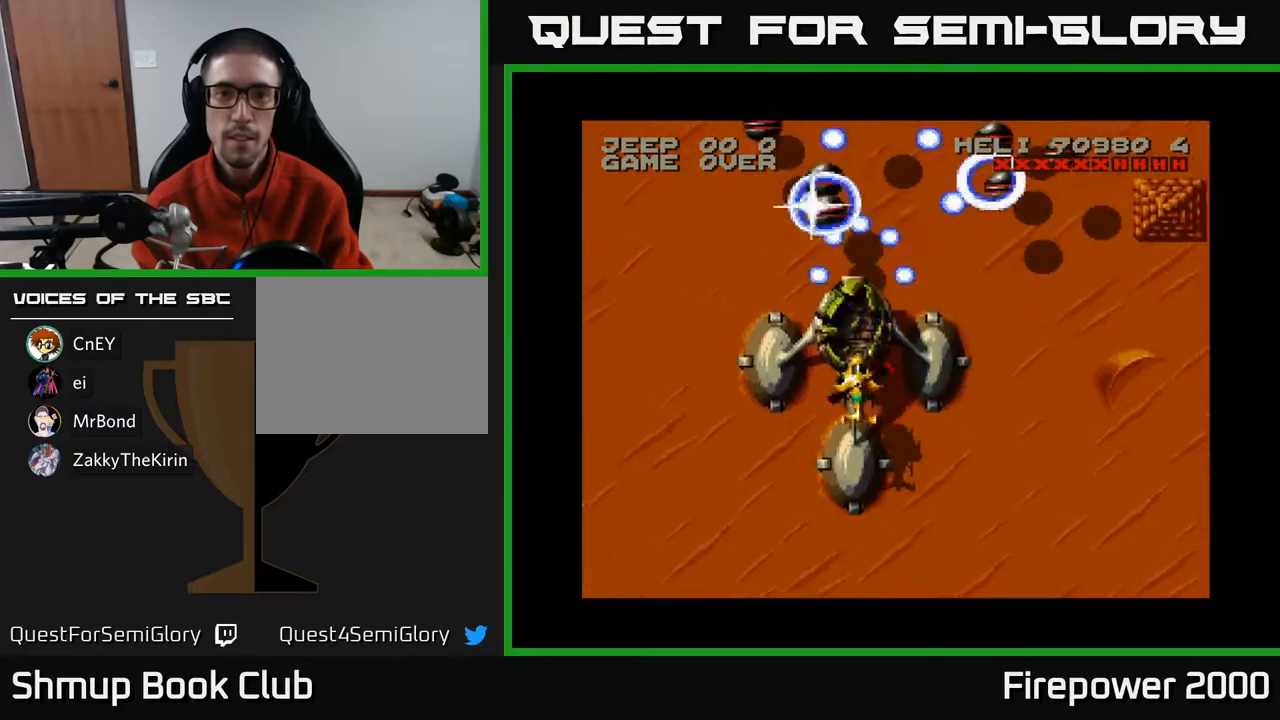
{"buttons": ["A", "DPAD_DOWN", "DPAD_RIGHT"], "left_stick": "center", "right_stick": "center", "events": [[83, "DPAD_UP", "up"], [267, "DPAD_DOWN", "down"], [383, "DPAD_RIGHT", "down"]]}
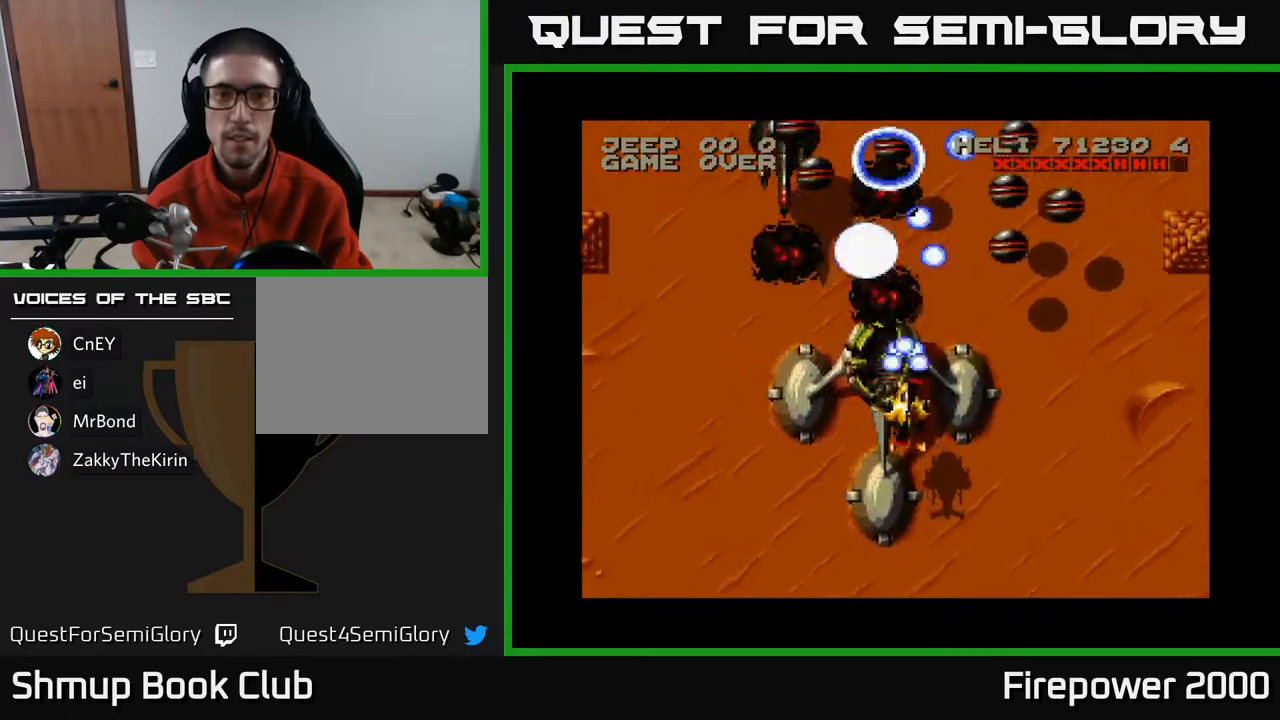
{"buttons": ["A", "DPAD_RIGHT"], "left_stick": "center", "right_stick": "center", "events": [[150, "DPAD_RIGHT", "up"], [167, "DPAD_LEFT", "down"], [433, "DPAD_LEFT", "up"], [467, "DPAD_DOWN", "up"], [467, "DPAD_RIGHT", "down"]]}
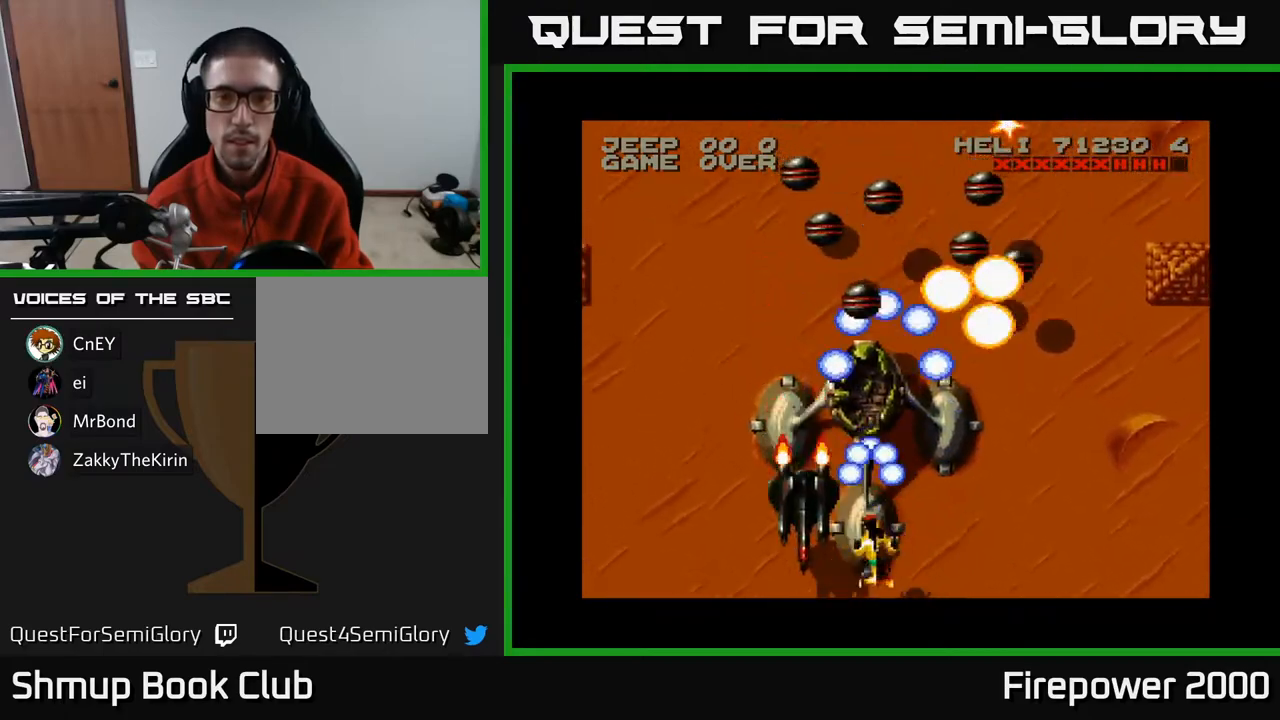
{"buttons": ["A", "DPAD_UP", "DPAD_LEFT"], "left_stick": "center", "right_stick": "center", "events": [[133, "DPAD_RIGHT", "up"], [167, "DPAD_LEFT", "down"], [317, "DPAD_LEFT", "up"], [317, "DPAD_RIGHT", "down"], [417, "DPAD_UP", "down"], [433, "DPAD_RIGHT", "up"], [483, "DPAD_LEFT", "down"]]}
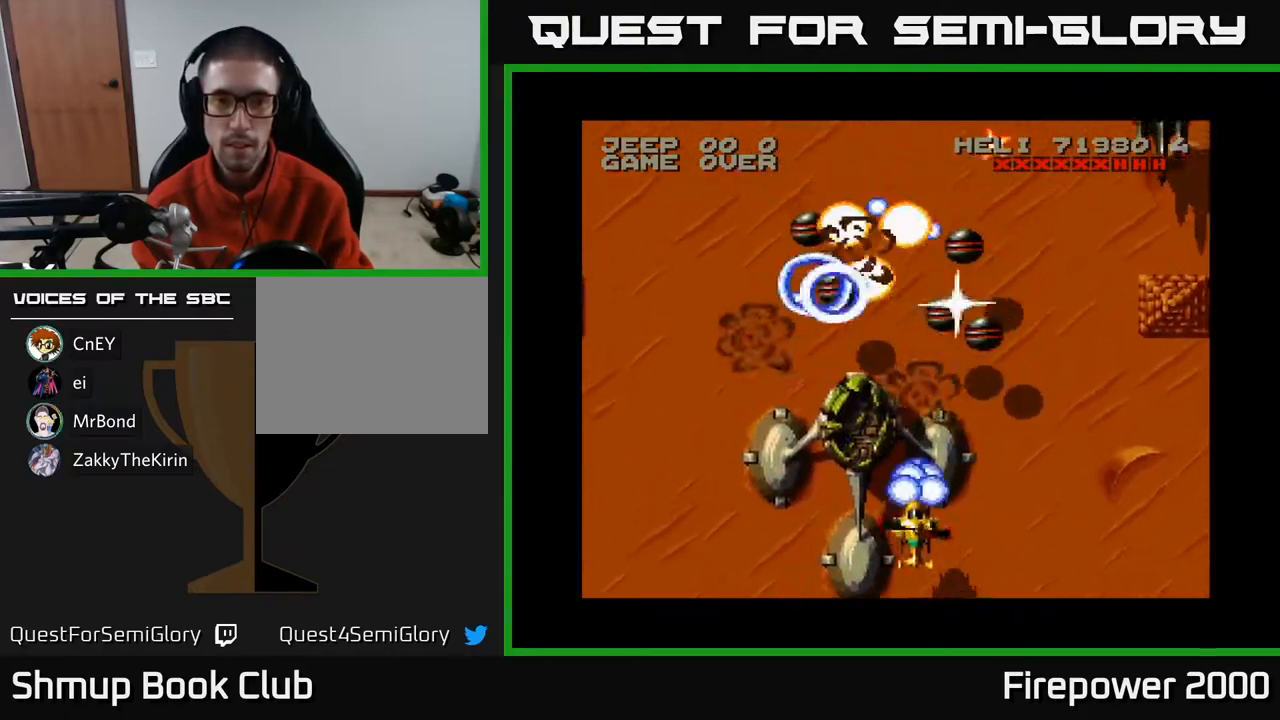
{"buttons": ["A", "DPAD_DOWN", "DPAD_LEFT"], "left_stick": "center", "right_stick": "center", "events": [[33, "DPAD_UP", "up"], [83, "DPAD_LEFT", "up"], [183, "DPAD_RIGHT", "down"], [250, "DPAD_DOWN", "down"], [467, "DPAD_RIGHT", "up"], [500, "DPAD_LEFT", "down"]]}
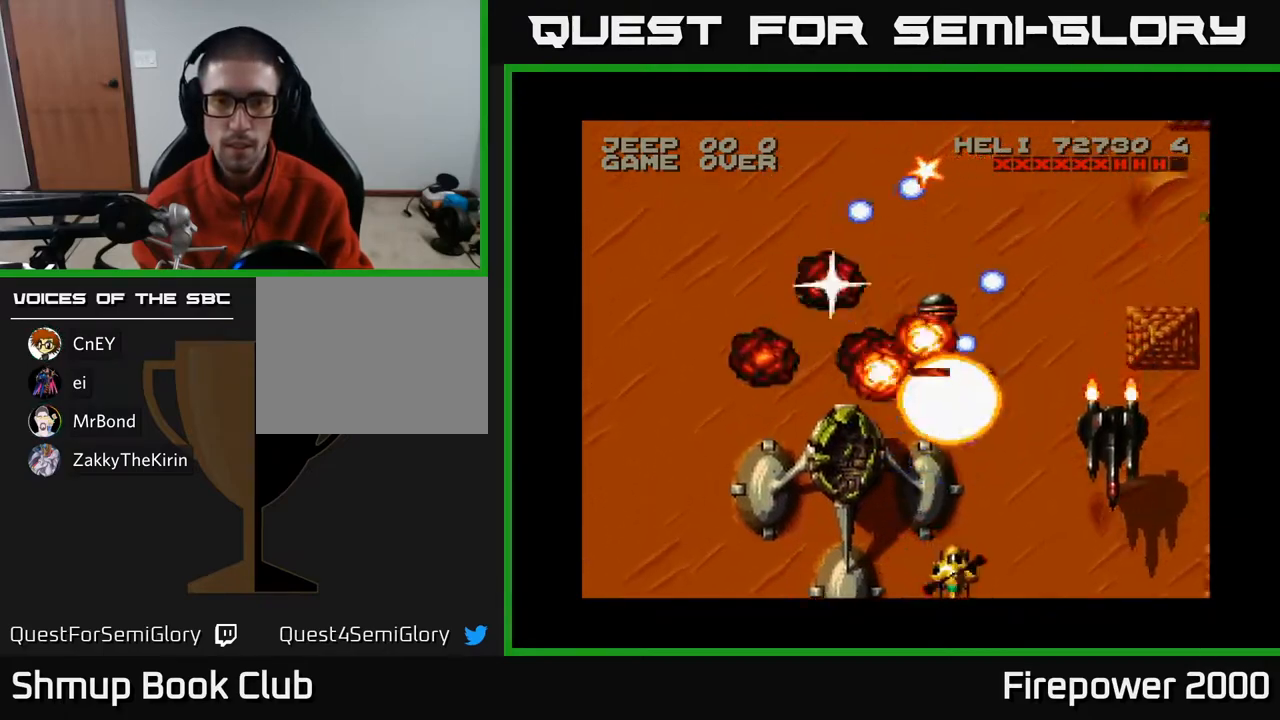
{"buttons": ["A", "DPAD_LEFT"], "left_stick": "center", "right_stick": "center", "events": [[67, "DPAD_DOWN", "up"], [150, "DPAD_UP", "down"], [167, "DPAD_LEFT", "up"], [300, "DPAD_LEFT", "down"], [383, "DPAD_UP", "up"], [400, "DPAD_LEFT", "up"], [450, "DPAD_LEFT", "down"]]}
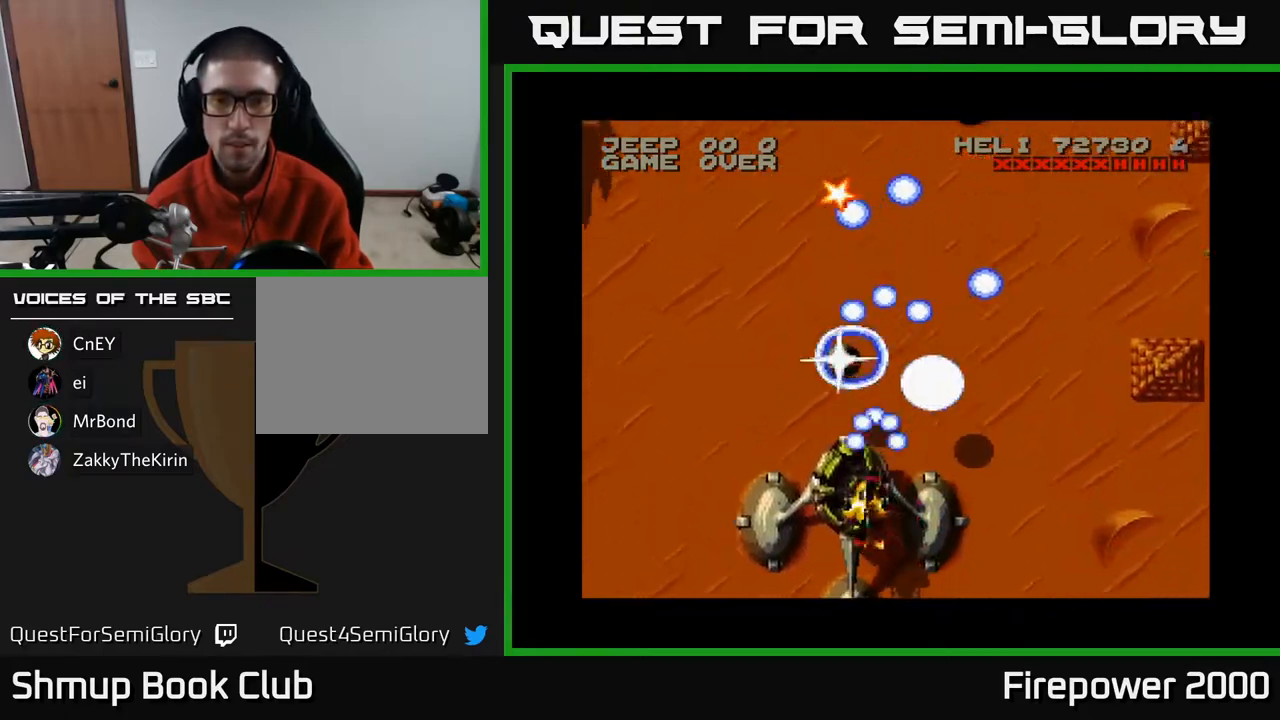
{"buttons": ["A", "DPAD_DOWN"], "left_stick": "center", "right_stick": "center", "events": [[33, "DPAD_LEFT", "up"], [67, "DPAD_RIGHT", "down"], [150, "DPAD_DOWN", "down"], [200, "DPAD_RIGHT", "up"], [267, "DPAD_LEFT", "down"], [483, "DPAD_LEFT", "up"]]}
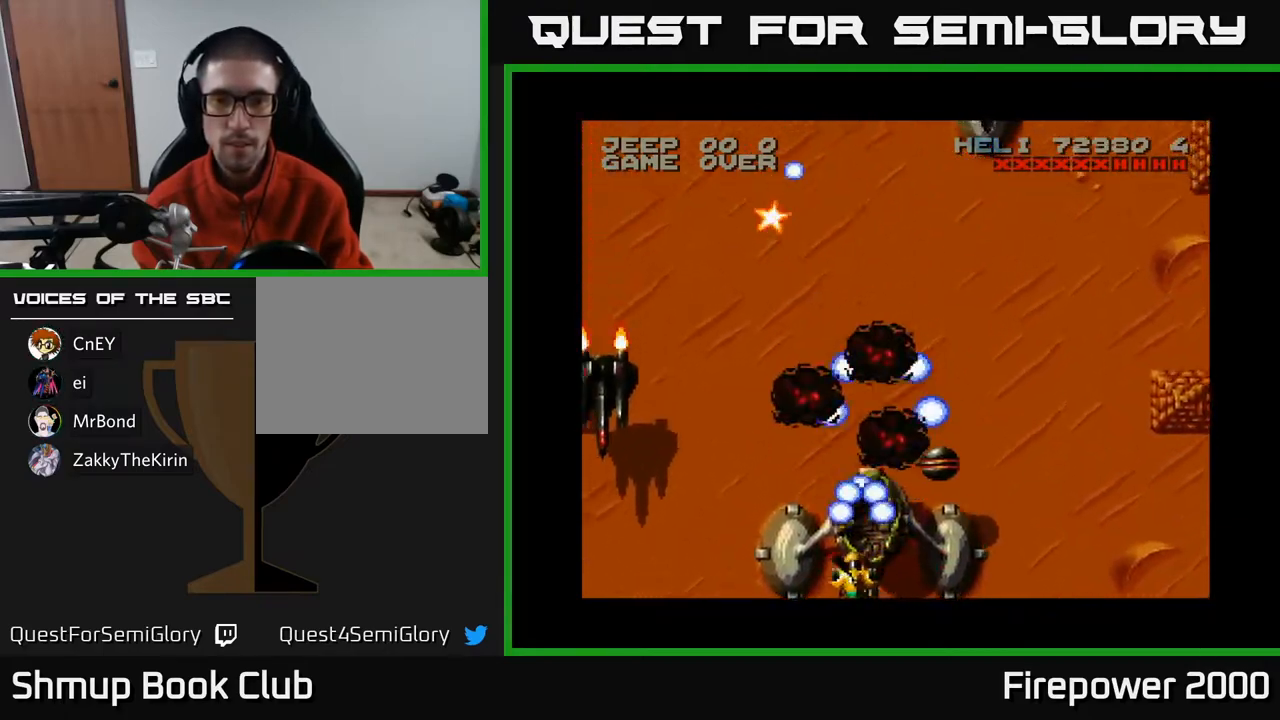
{"buttons": ["A", "DPAD_RIGHT"], "left_stick": "center", "right_stick": "center", "events": [[17, "DPAD_RIGHT", "down"], [33, "DPAD_DOWN", "up"], [183, "DPAD_DOWN", "down"], [450, "DPAD_DOWN", "up"]]}
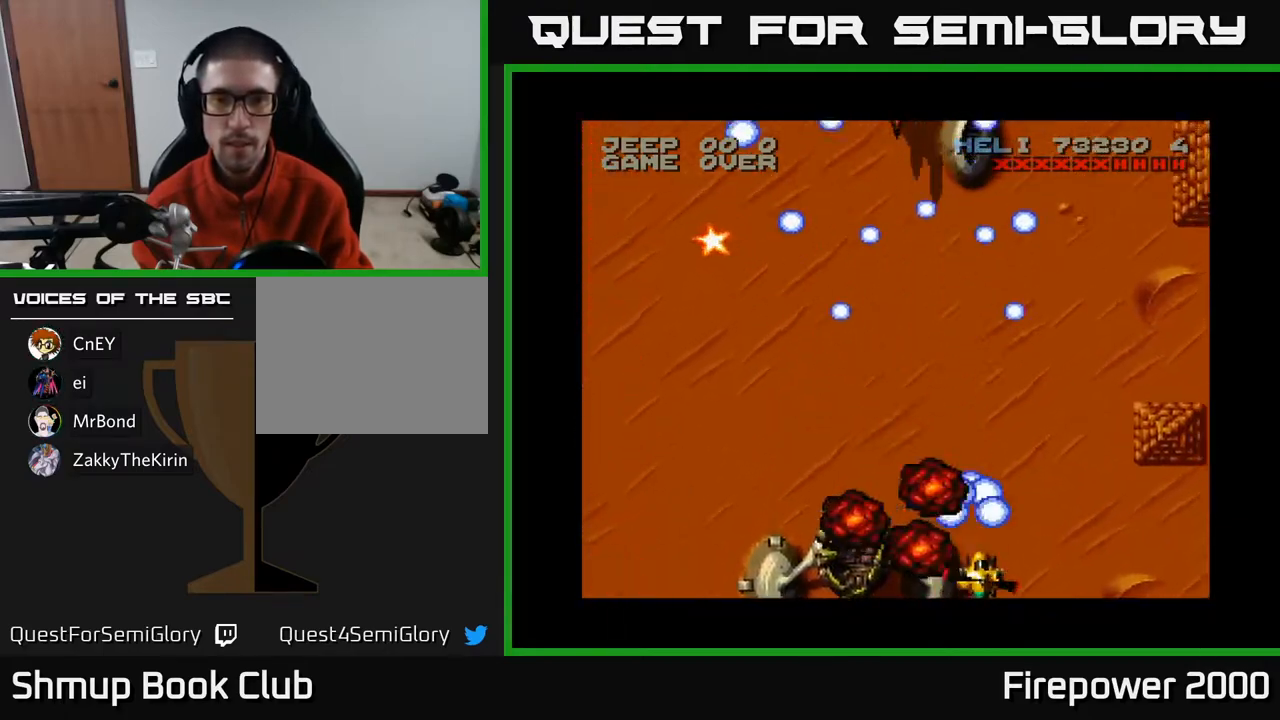
{"buttons": ["A", "DPAD_UP", "DPAD_LEFT"], "left_stick": "center", "right_stick": "center", "events": [[50, "DPAD_RIGHT", "up"], [50, "DPAD_UP", "down"], [83, "DPAD_LEFT", "down"], [300, "DPAD_LEFT", "up"], [450, "DPAD_LEFT", "down"]]}
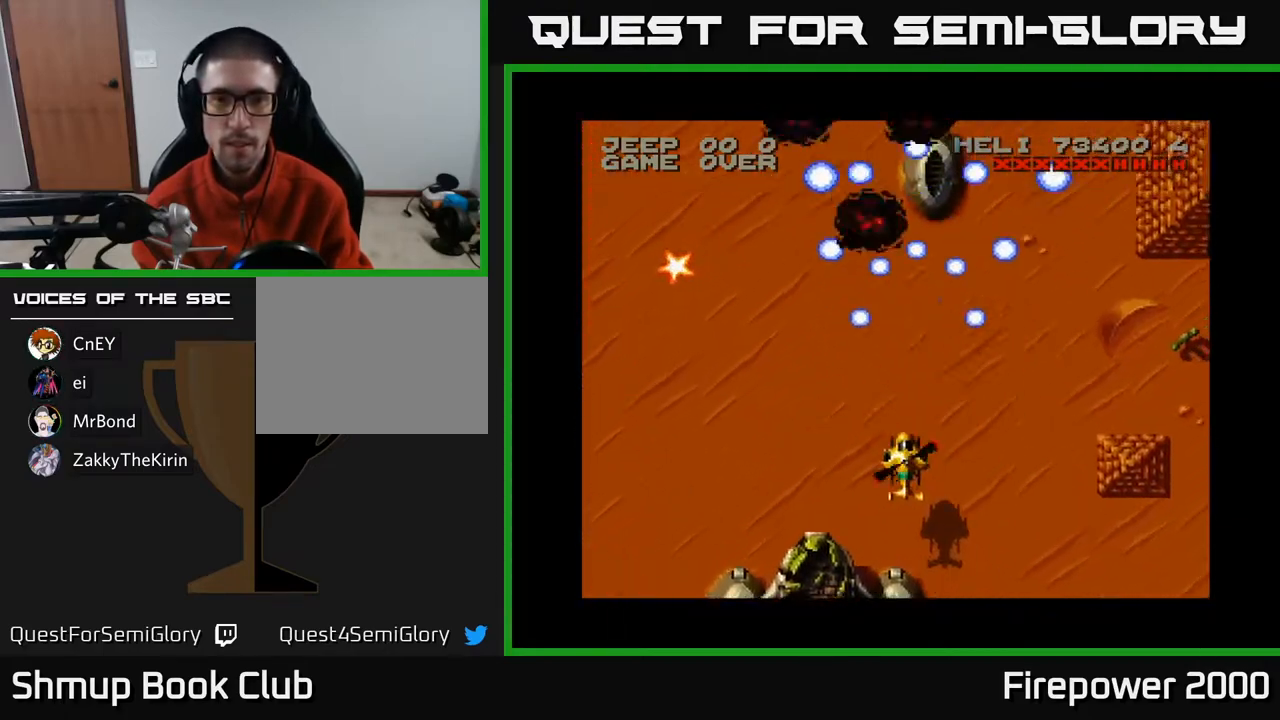
{"buttons": ["A", "DPAD_UP", "DPAD_LEFT"], "left_stick": "center", "right_stick": "center", "events": []}
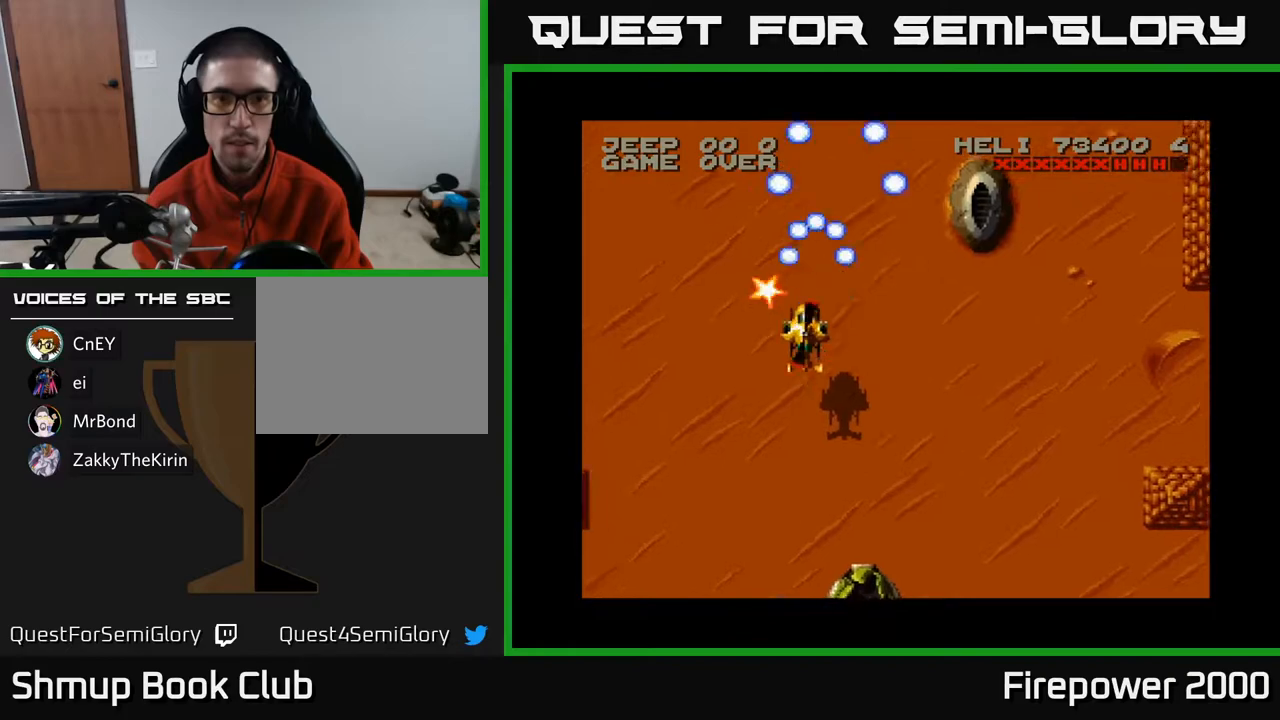
{"buttons": ["A", "DPAD_DOWN", "DPAD_RIGHT"], "left_stick": "center", "right_stick": "center", "events": [[83, "DPAD_UP", "up"], [117, "DPAD_DOWN", "down"], [133, "DPAD_LEFT", "up"], [150, "DPAD_RIGHT", "down"]]}
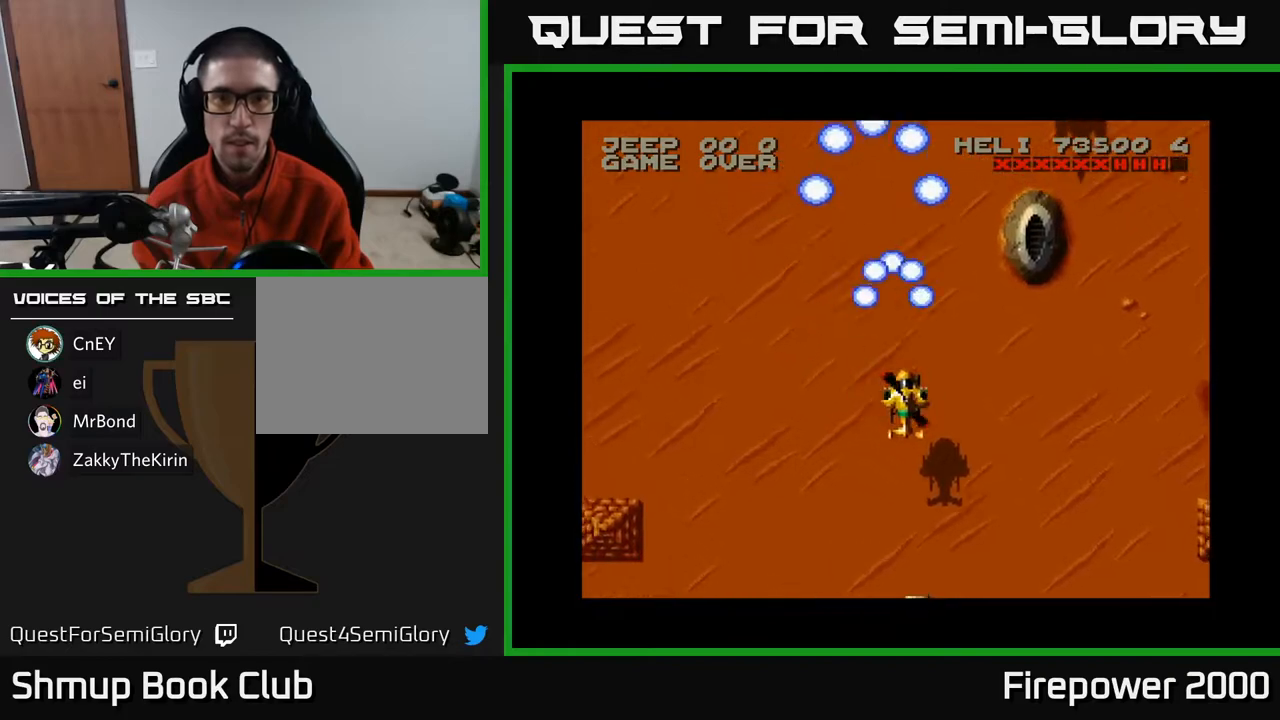
{"buttons": ["A", "DPAD_DOWN", "DPAD_RIGHT"], "left_stick": "center", "right_stick": "center", "events": []}
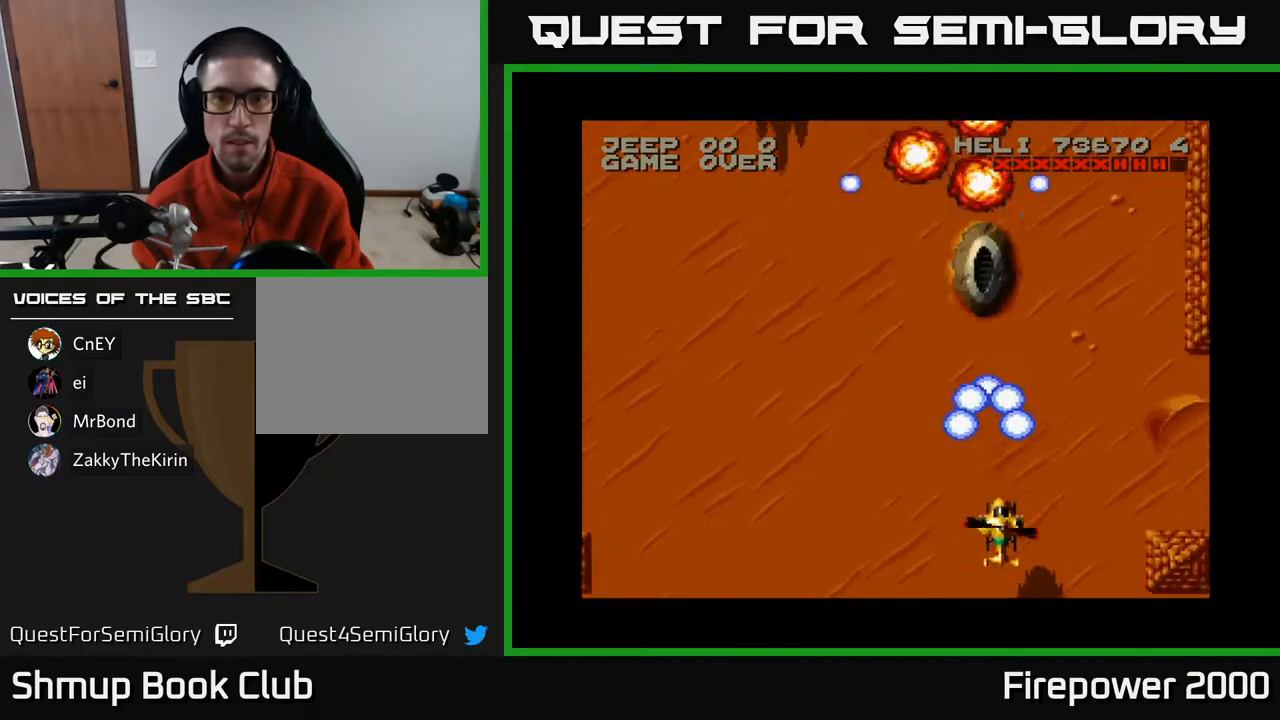
{"buttons": ["A", "DPAD_LEFT"], "left_stick": "center", "right_stick": "center", "events": [[233, "DPAD_DOWN", "up"], [233, "DPAD_RIGHT", "up"], [250, "DPAD_LEFT", "down"]]}
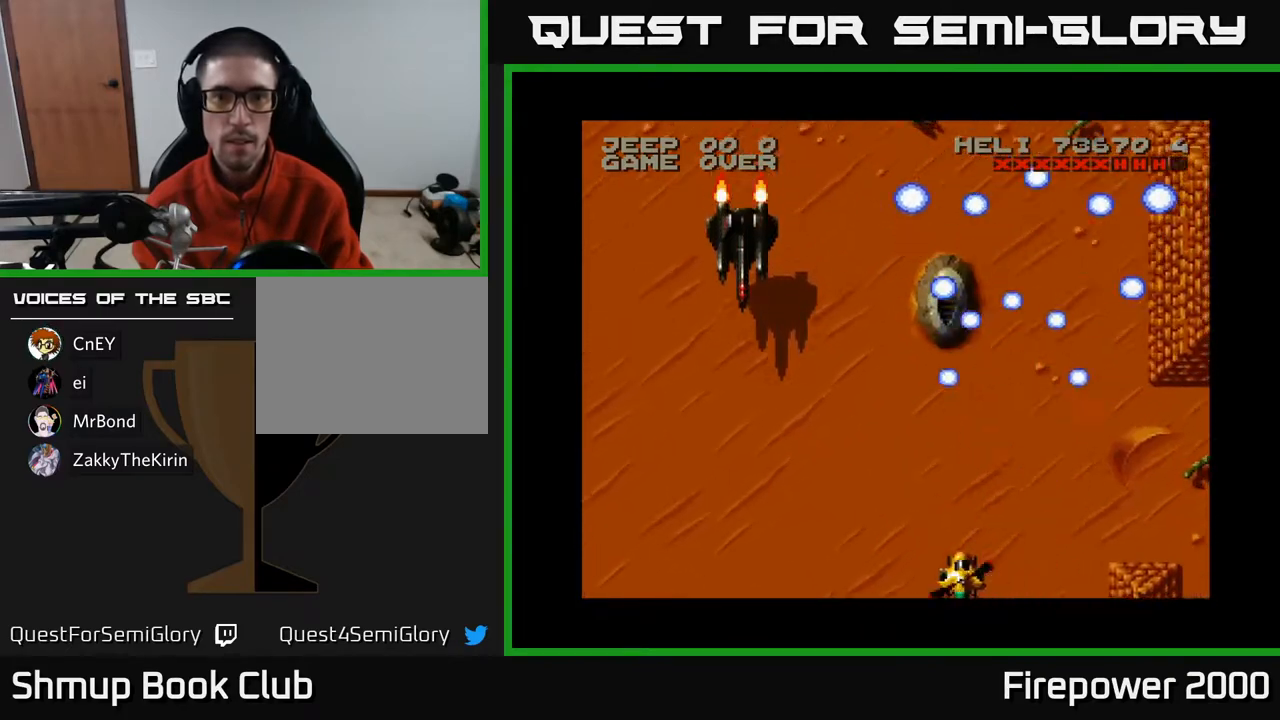
{"buttons": ["A", "DPAD_UP", "DPAD_RIGHT"], "left_stick": "center", "right_stick": "center", "events": [[267, "DPAD_LEFT", "up"], [283, "DPAD_RIGHT", "down"], [300, "DPAD_UP", "down"]]}
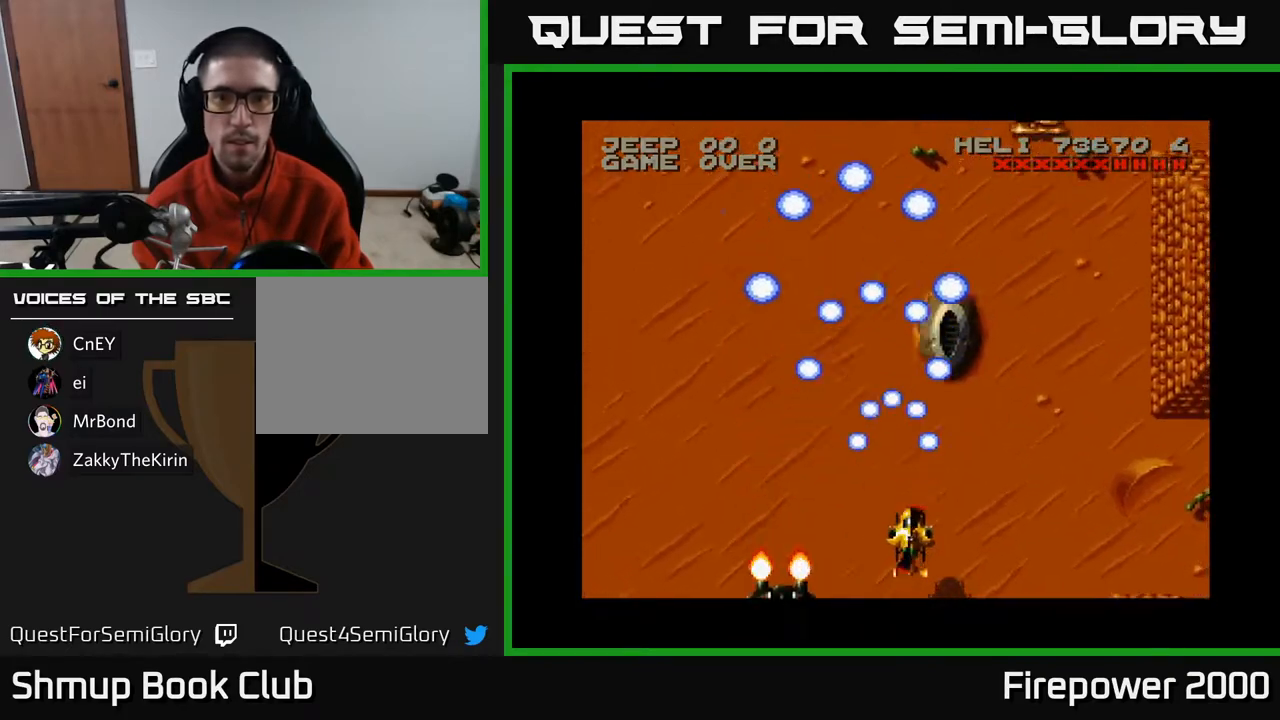
{"buttons": ["A", "DPAD_DOWN"], "left_stick": "center", "right_stick": "center", "events": [[17, "DPAD_UP", "up"], [50, "DPAD_RIGHT", "up"], [83, "DPAD_LEFT", "down"], [183, "DPAD_LEFT", "up"], [200, "DPAD_UP", "down"], [450, "DPAD_UP", "up"], [500, "DPAD_DOWN", "down"]]}
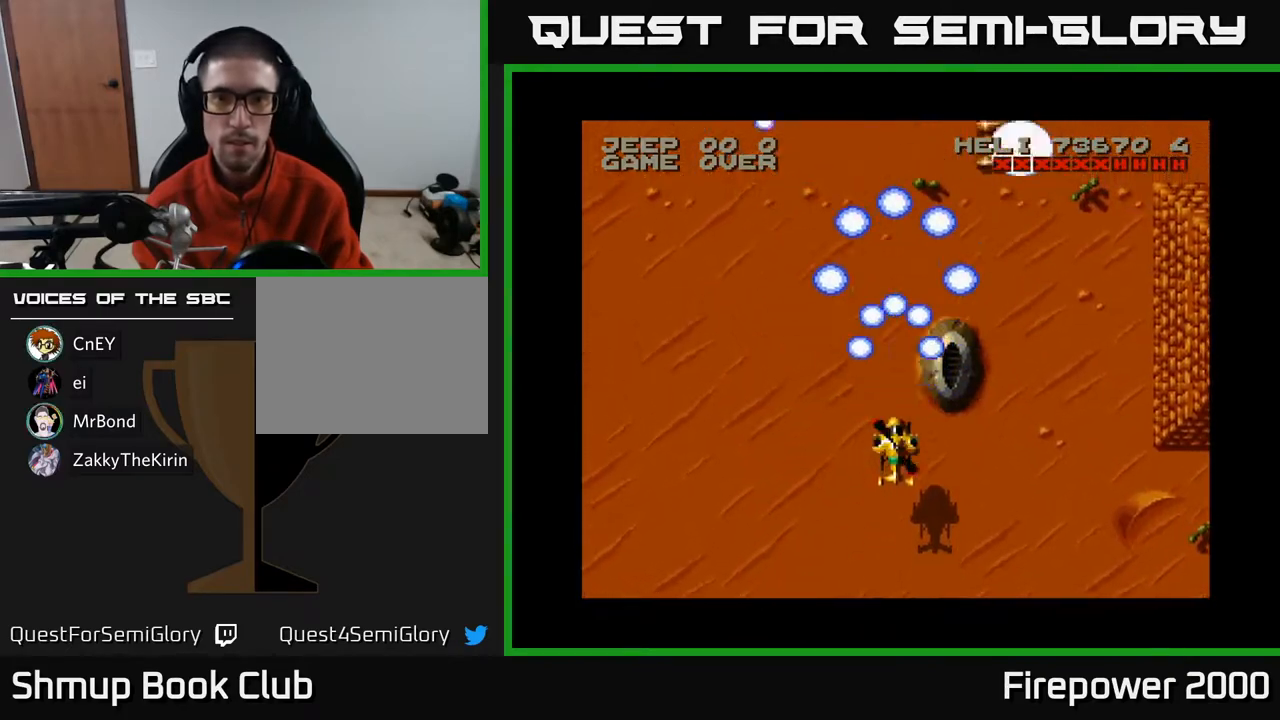
{"buttons": ["A", "DPAD_LEFT"], "left_stick": "center", "right_stick": "center", "events": [[233, "DPAD_LEFT", "down"], [350, "DPAD_DOWN", "up"]]}
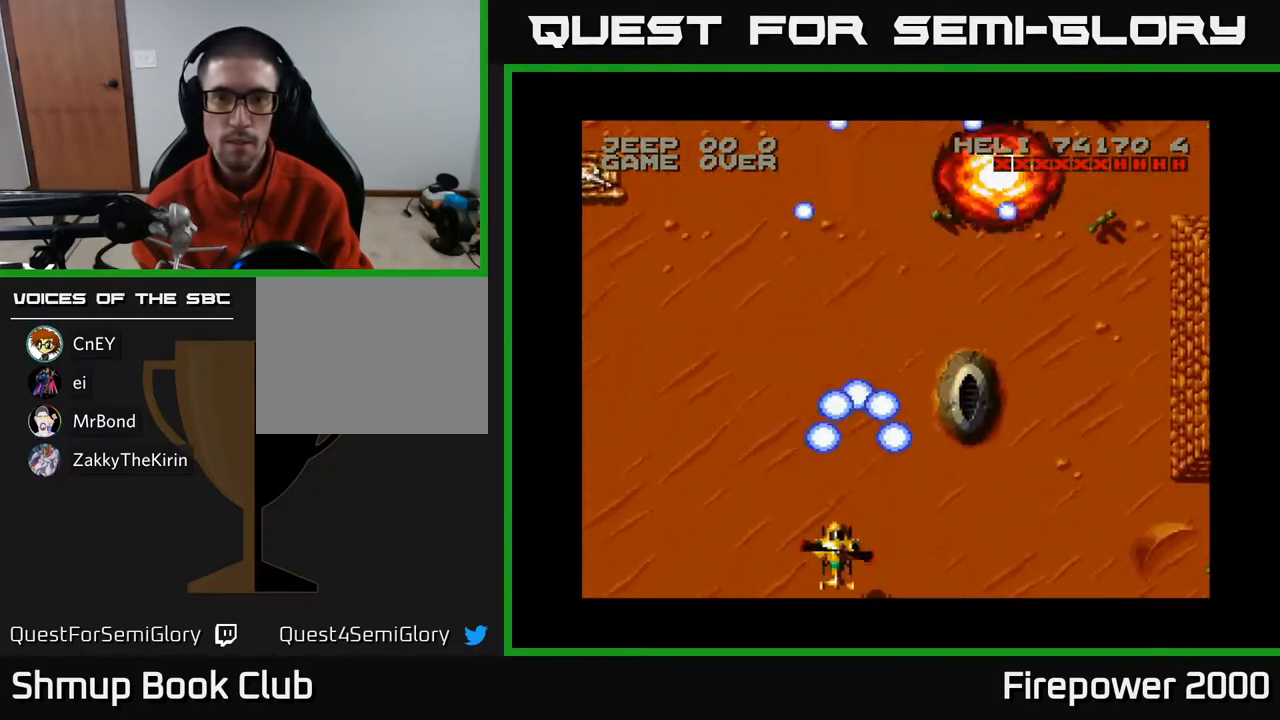
{"buttons": ["A"], "left_stick": "center", "right_stick": "center", "events": [[500, "DPAD_LEFT", "up"]]}